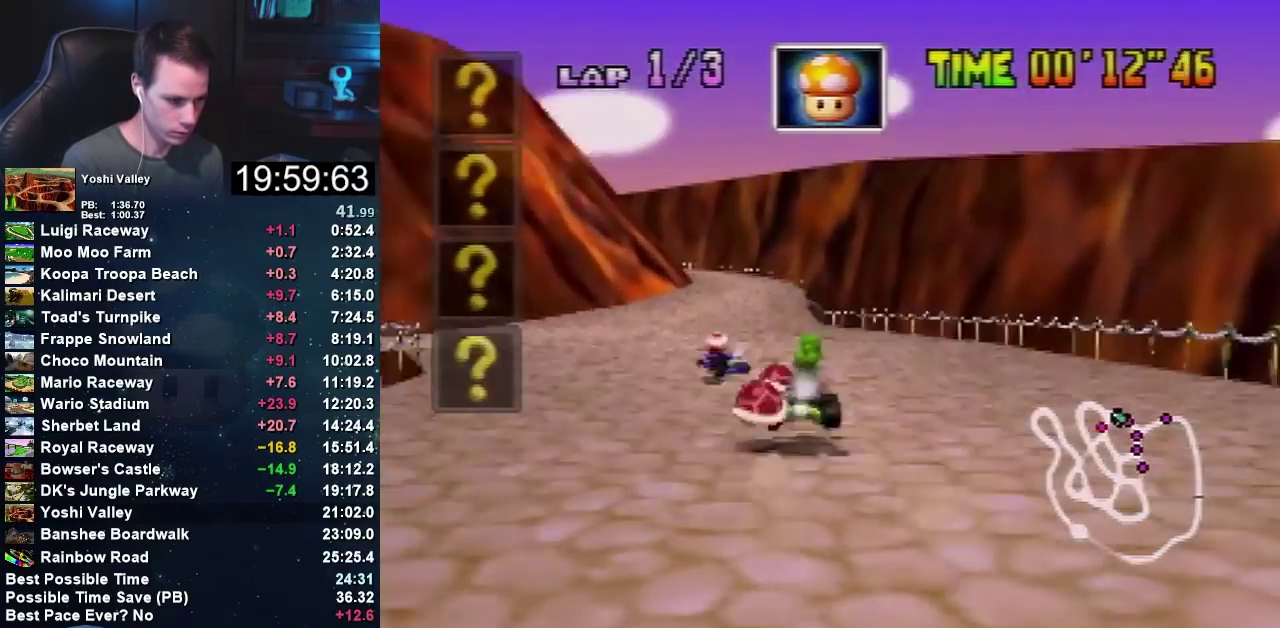
Gameplay with a controller (Nintendo layout); each line is a JSON object with the inputs held at the frame after it. "events" lists button and stick changes between this image and that frame as [ms after this image, input, new state], when the widget could be followed in between. Not read: B L3 R1 R3.
{"buttons": ["A"], "left_stick": "left", "events": [[34, "left_stick", "left"]]}
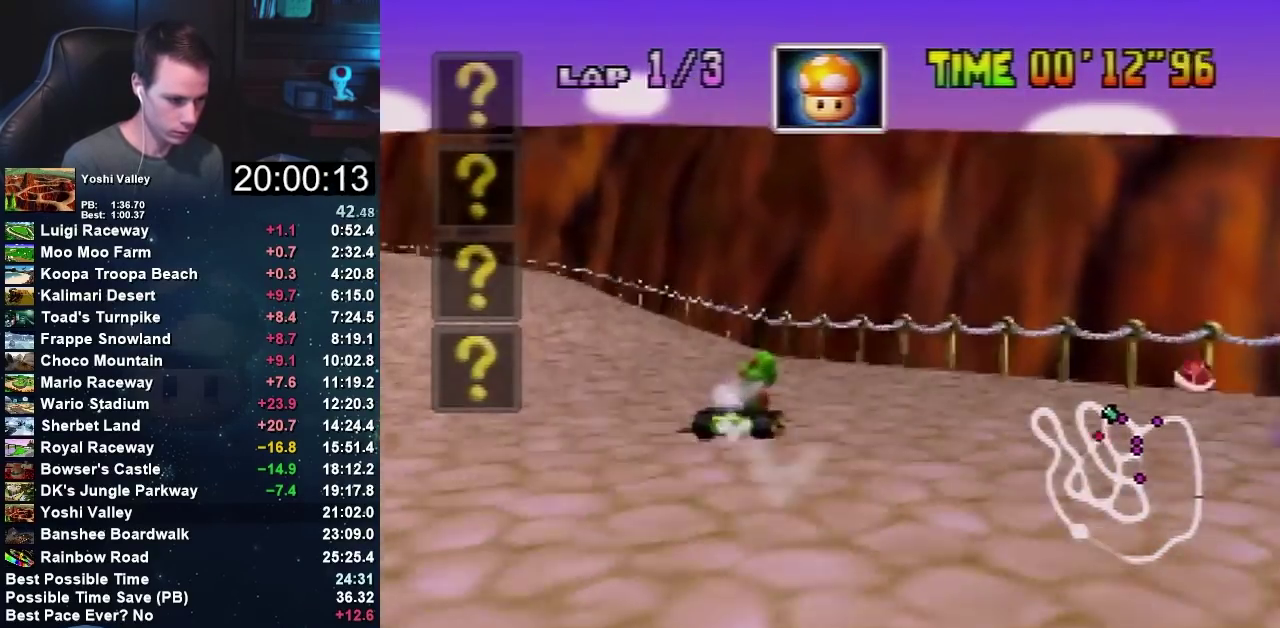
{"buttons": ["A"], "left_stick": "left", "events": [[33, "left_stick", "up-left"], [133, "left_stick", "up-right"], [233, "left_stick", "left"]]}
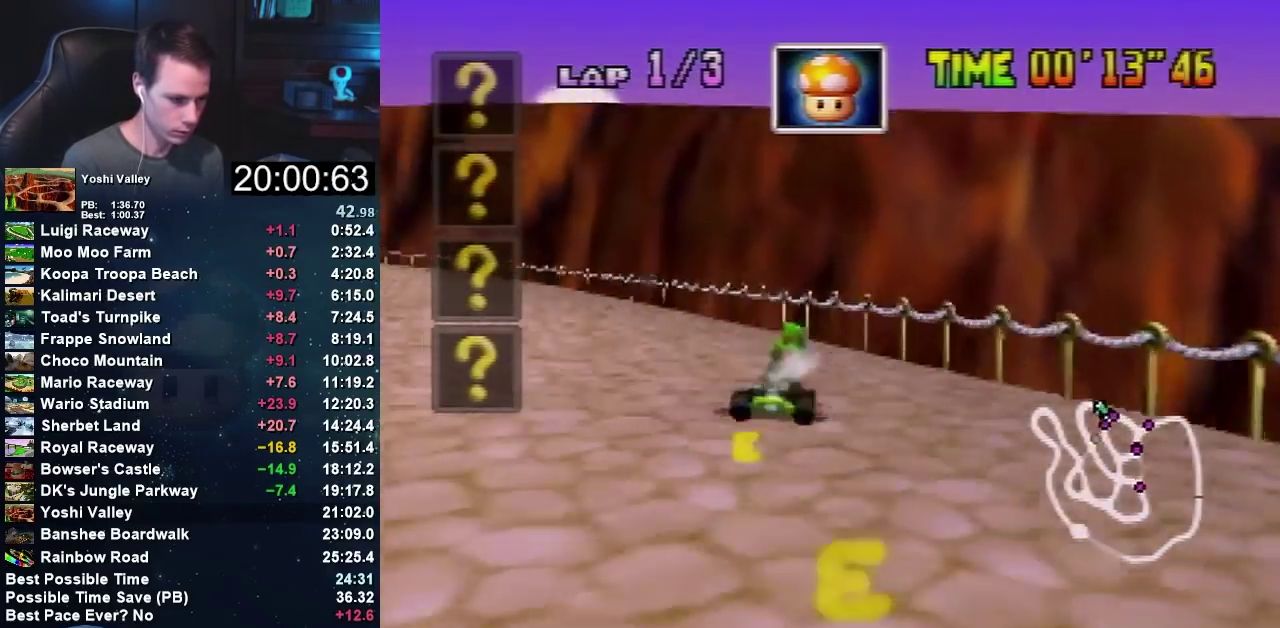
{"buttons": ["A"], "left_stick": "left", "events": []}
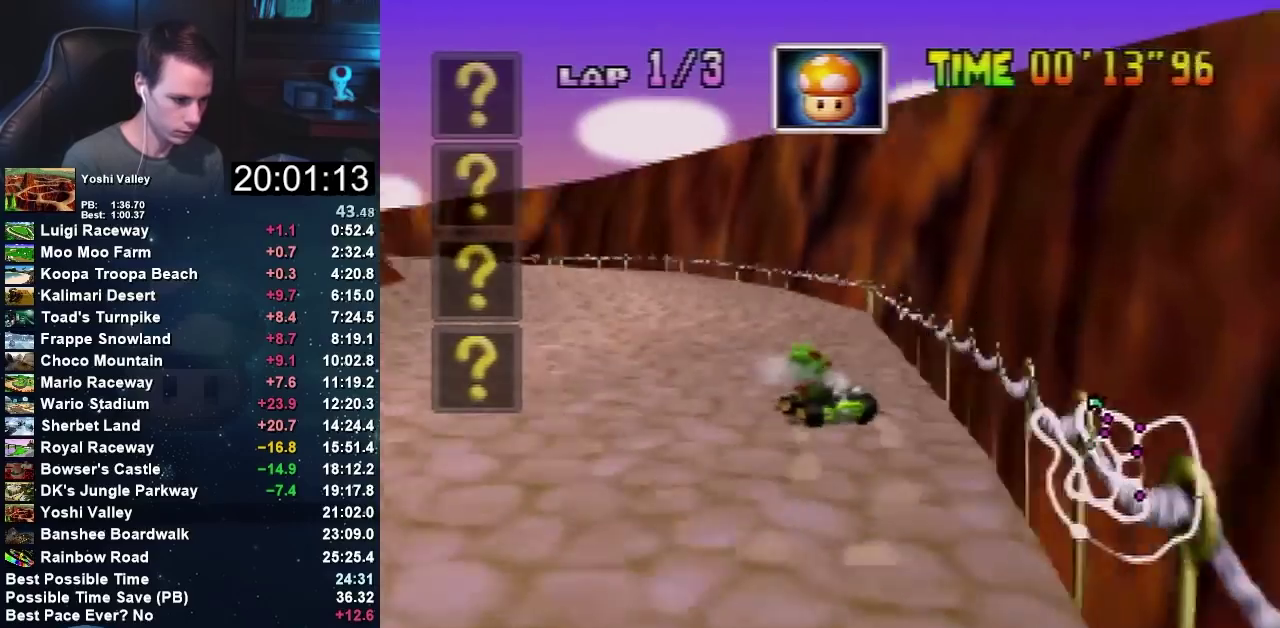
{"buttons": ["A"], "left_stick": "left", "events": []}
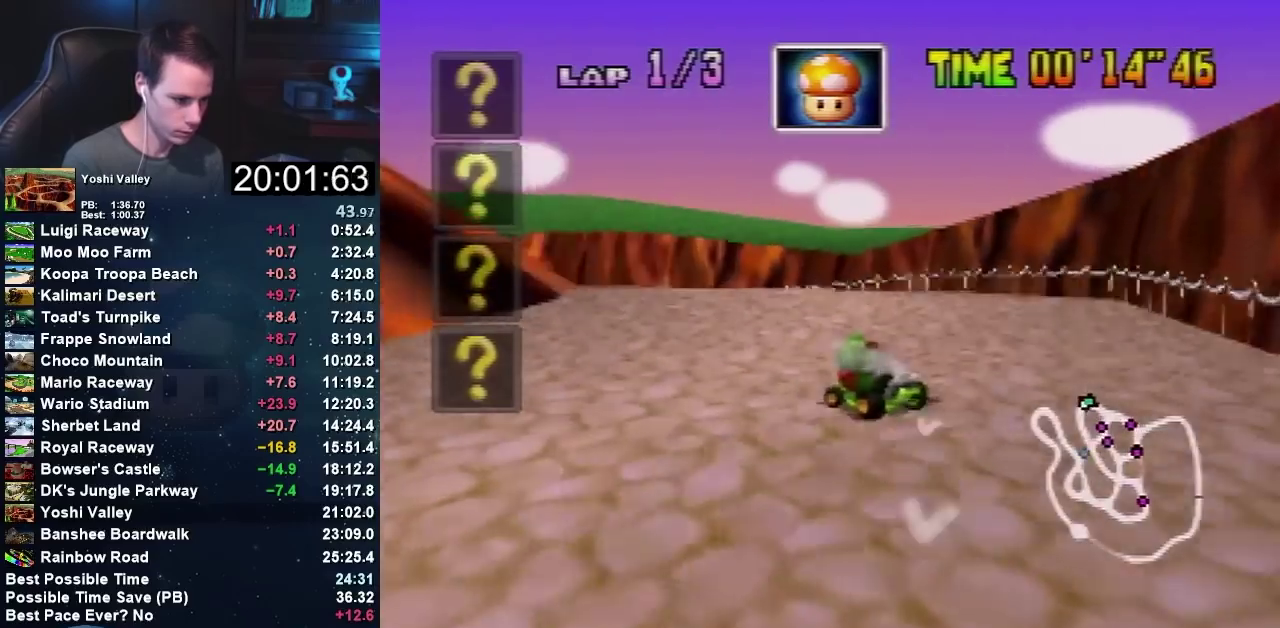
{"buttons": ["A"], "left_stick": "left", "events": []}
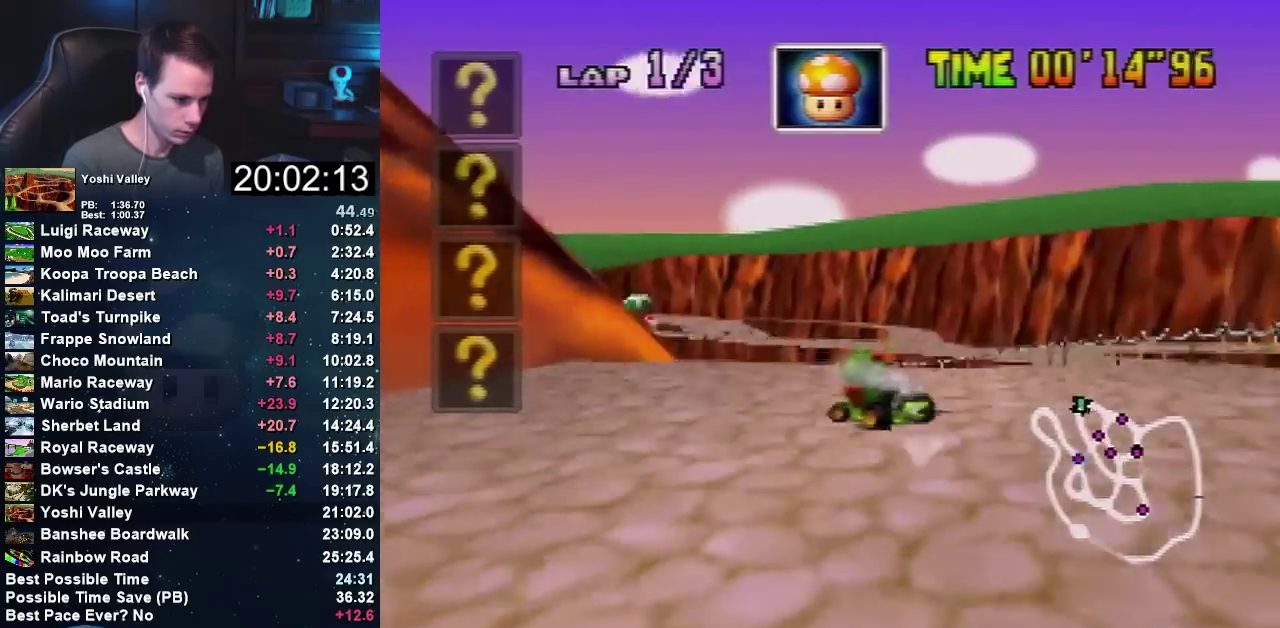
{"buttons": ["A"], "left_stick": "right", "events": [[400, "left_stick", "right"]]}
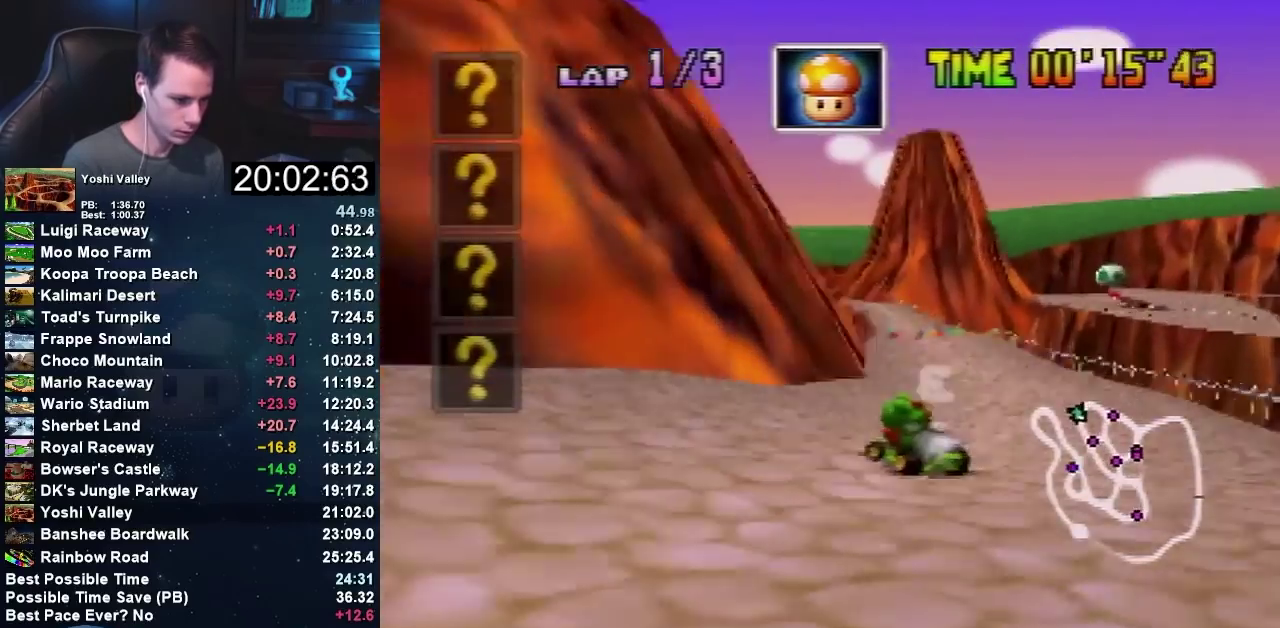
{"buttons": ["A"], "left_stick": "right", "events": [[334, "left_stick", "up-right"], [501, "left_stick", "right"]]}
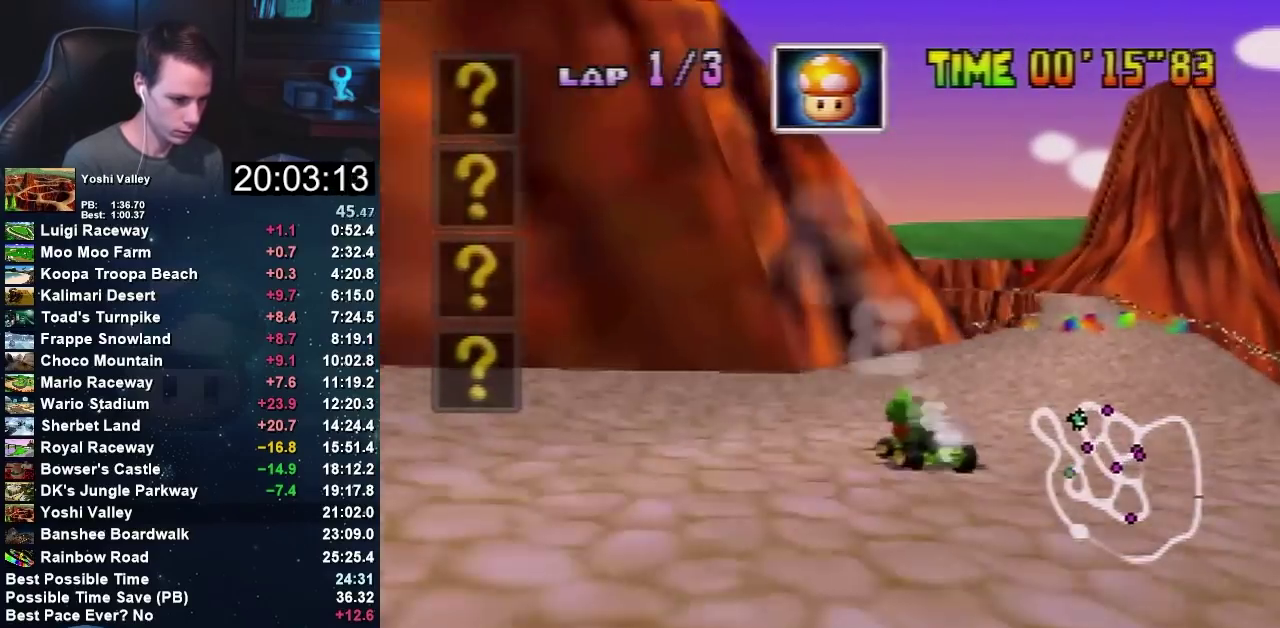
{"buttons": ["A"], "left_stick": "right", "events": [[167, "left_stick", "up-left"], [267, "left_stick", "right"]]}
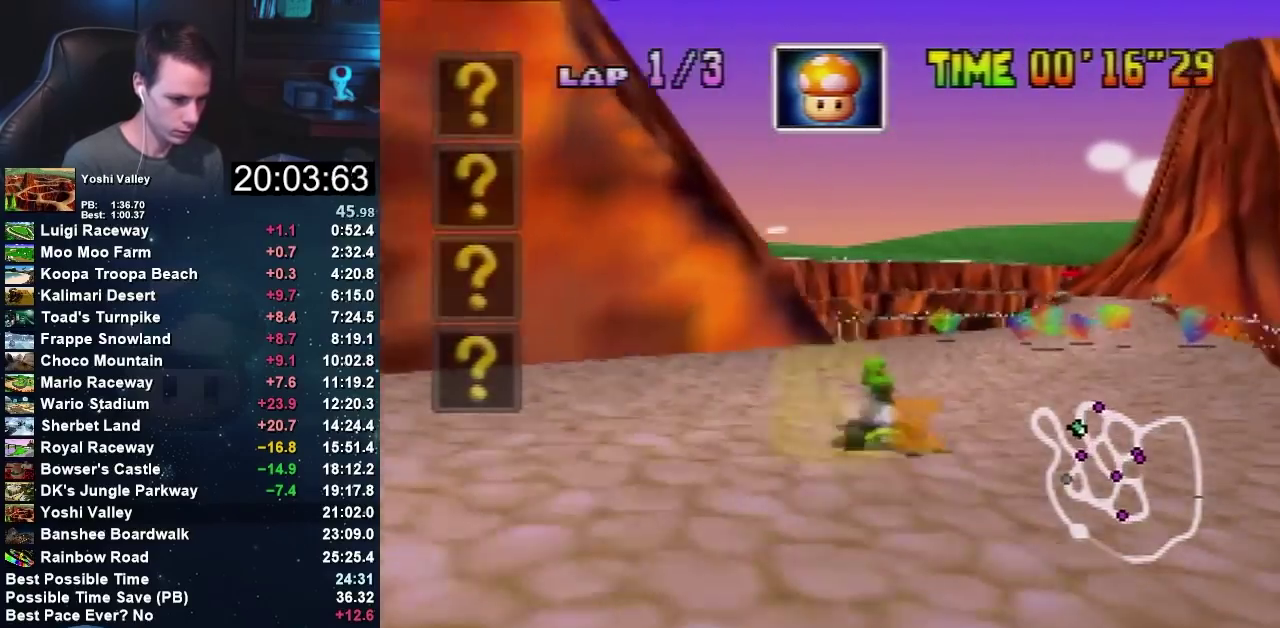
{"buttons": ["A"], "left_stick": "center", "events": [[367, "left_stick", "left"], [467, "left_stick", "center"]]}
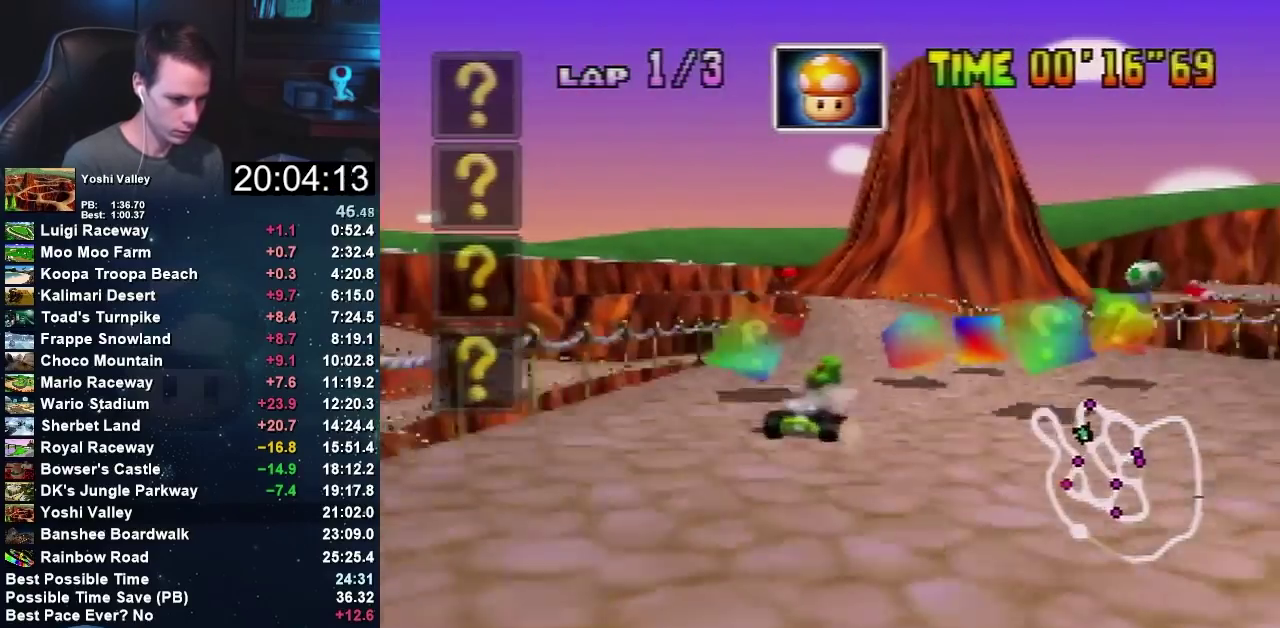
{"buttons": ["A"], "left_stick": "center", "events": [[267, "left_stick", "right"], [333, "left_stick", "center"]]}
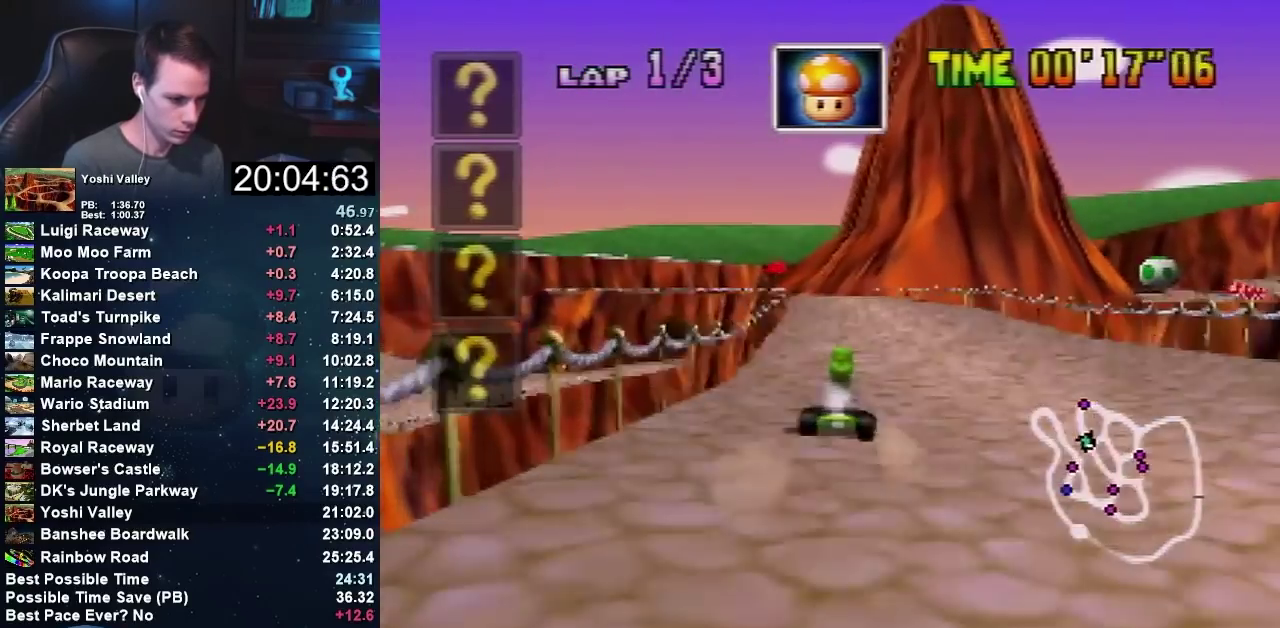
{"buttons": ["A"], "left_stick": "center", "events": [[167, "left_stick", "left"], [401, "left_stick", "center"]]}
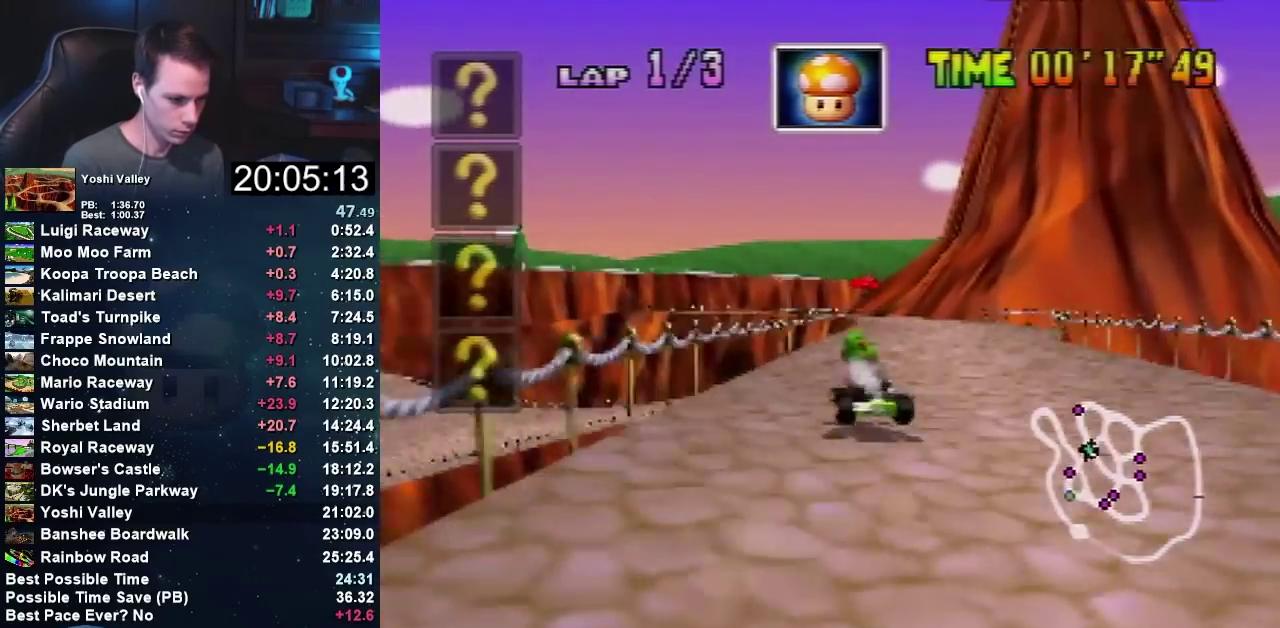
{"buttons": ["A"], "left_stick": "up-right", "events": [[66, "left_stick", "right"], [500, "left_stick", "up-right"]]}
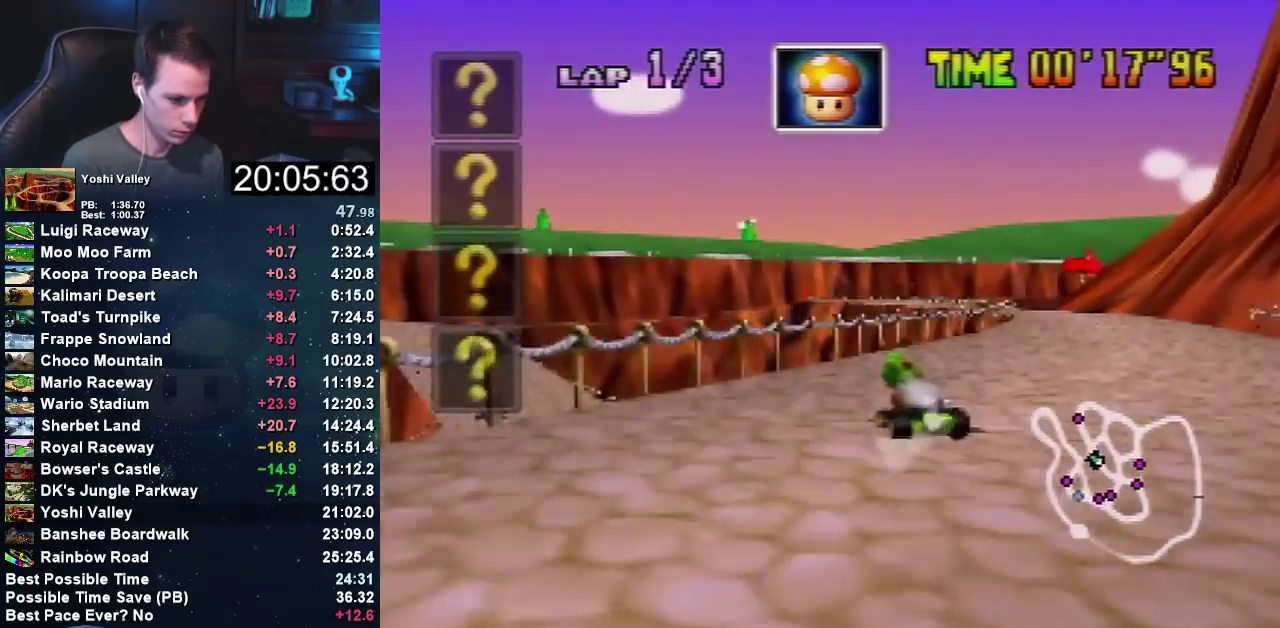
{"buttons": ["A"], "left_stick": "right", "events": [[100, "left_stick", "up-left"], [167, "left_stick", "right"]]}
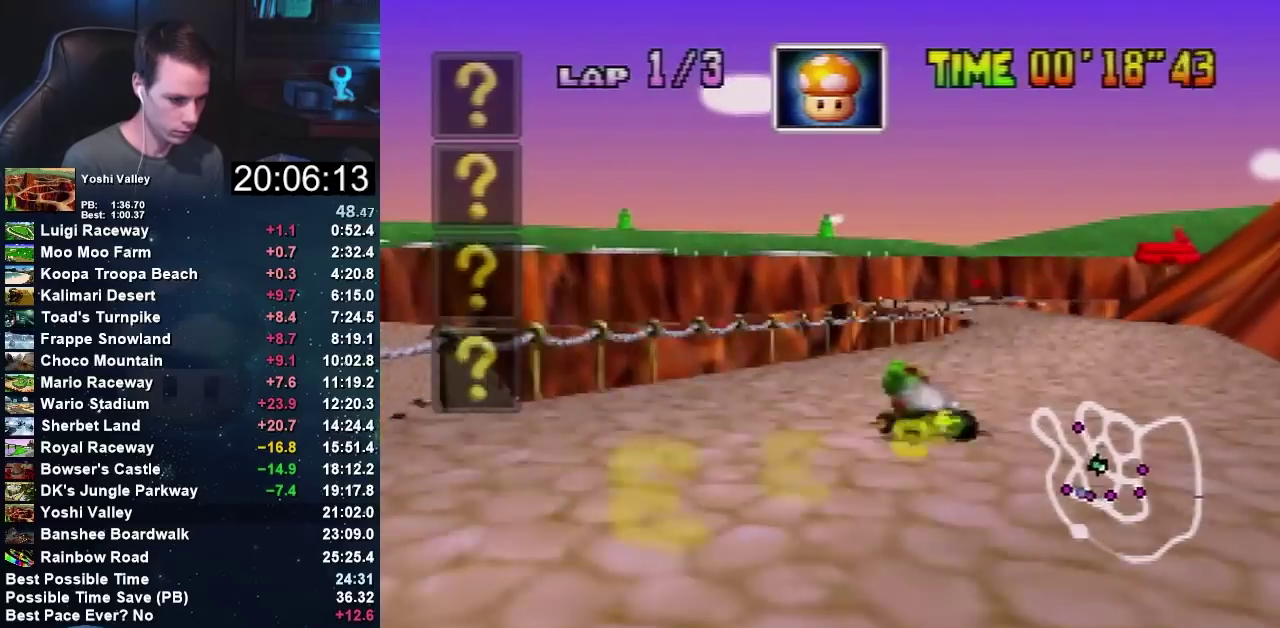
{"buttons": ["A"], "left_stick": "right", "events": [[33, "left_stick", "left"], [300, "left_stick", "right"]]}
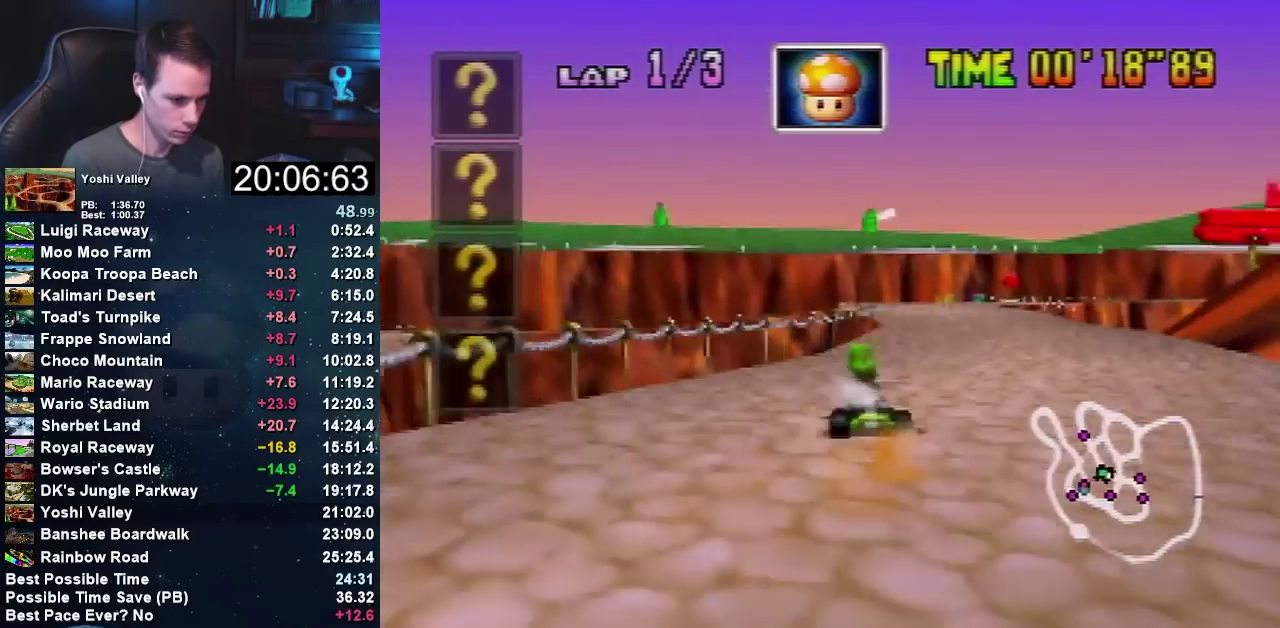
{"buttons": ["A"], "left_stick": "up-right", "events": [[34, "left_stick", "center"], [267, "left_stick", "left"], [434, "left_stick", "up-right"]]}
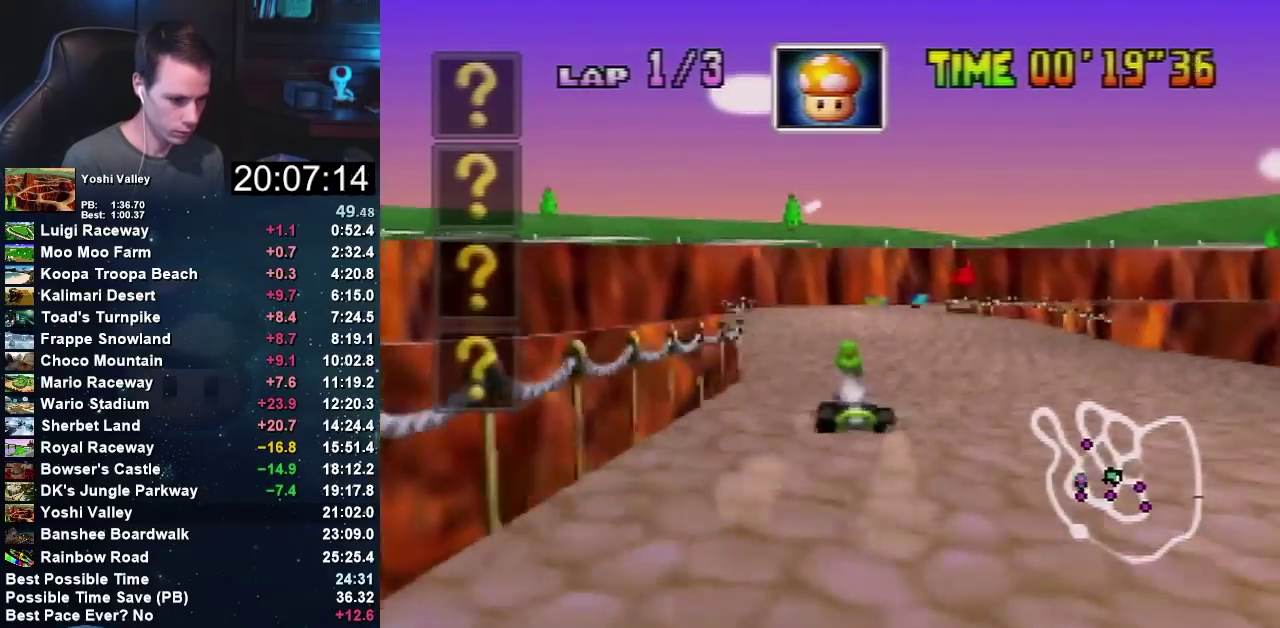
{"buttons": ["A"], "left_stick": "right", "events": [[33, "left_stick", "center"], [233, "left_stick", "right"]]}